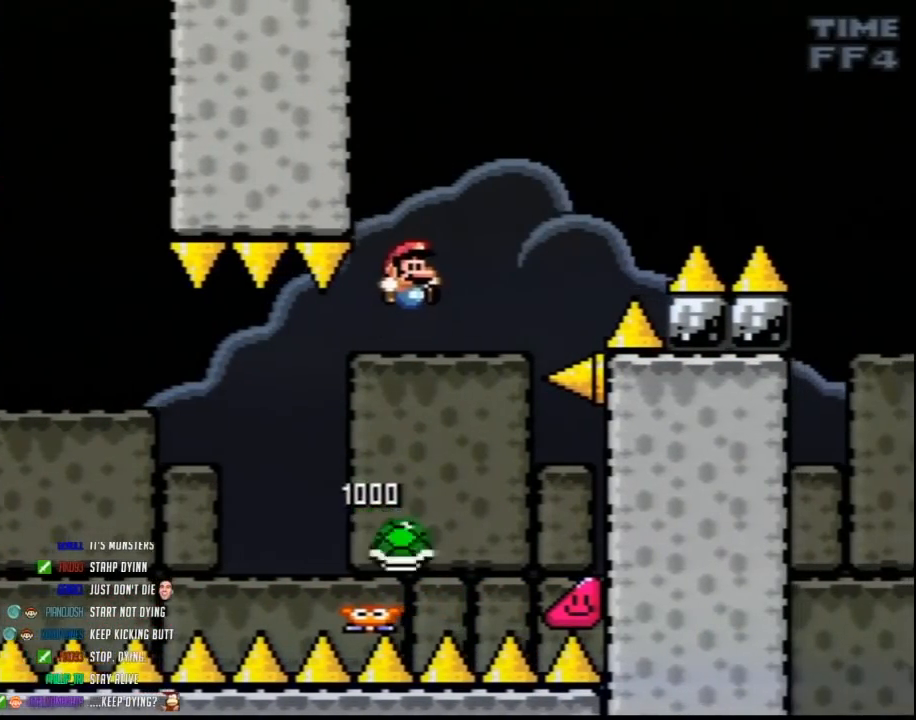
Gameplay with a controller (Nintendo layout); each line is a JSON object with the inputs held at the frame after it. "events" lists button and stick changes between this image and that frame as [ms after this image, input, new state], when the widget could be followed in between. Not read: B L3 R3.
{"buttons": ["Y", "DPAD_RIGHT"], "events": [[367, "DPAD_RIGHT", "down"]]}
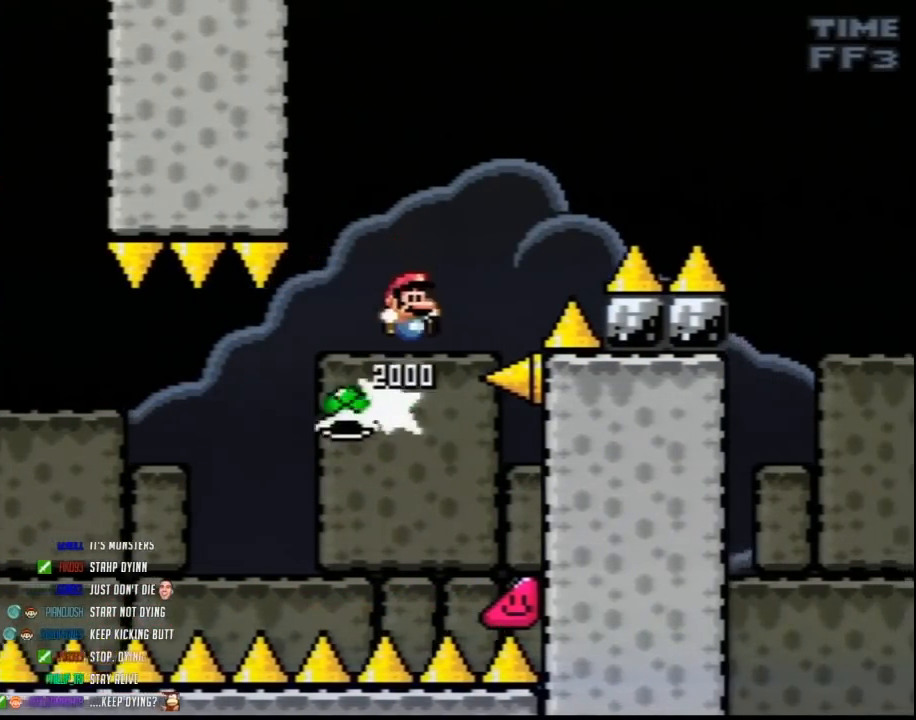
{"buttons": ["Y", "DPAD_RIGHT"], "events": []}
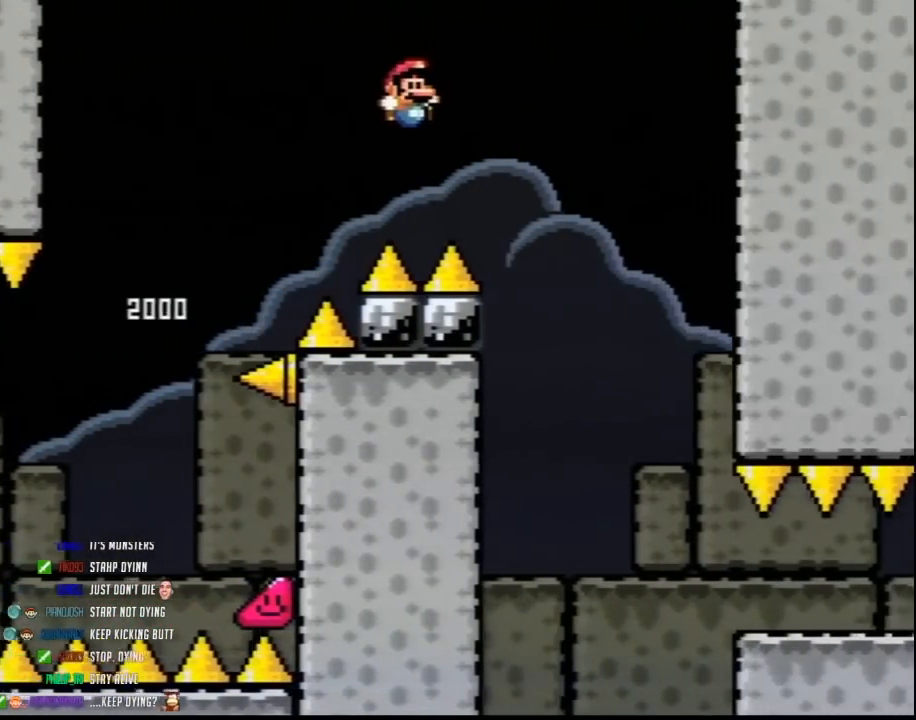
{"buttons": ["Y", "DPAD_RIGHT"], "events": []}
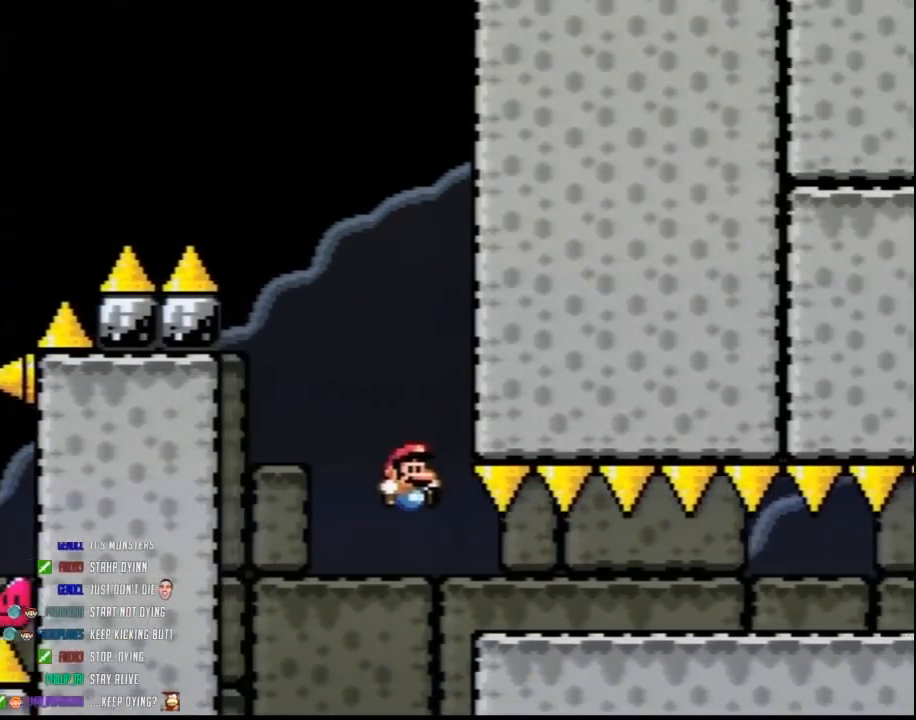
{"buttons": ["Y", "DPAD_RIGHT"], "events": []}
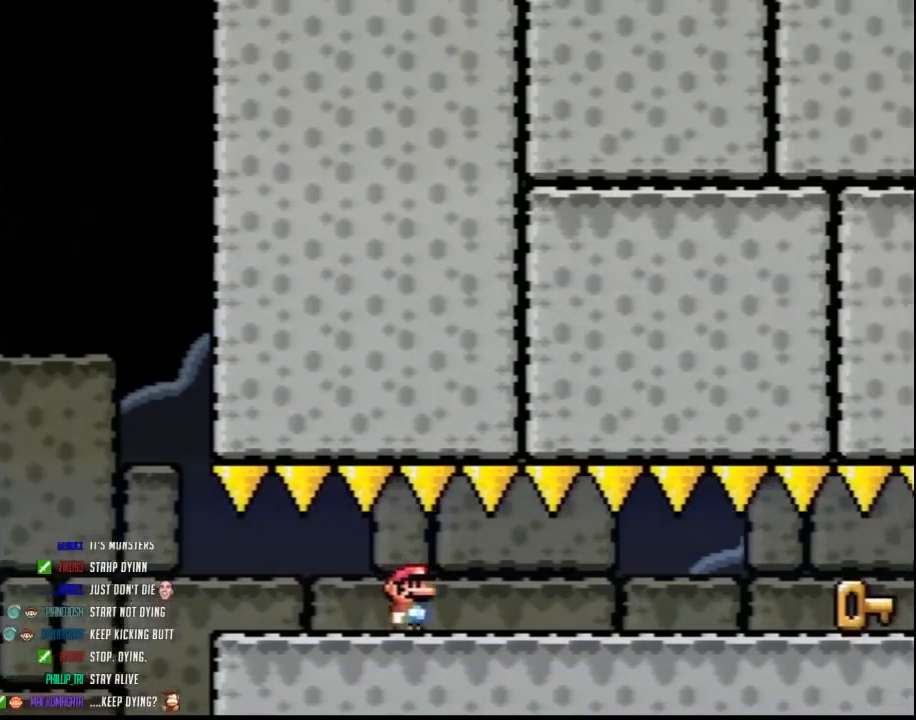
{"buttons": ["Y", "DPAD_RIGHT"], "events": []}
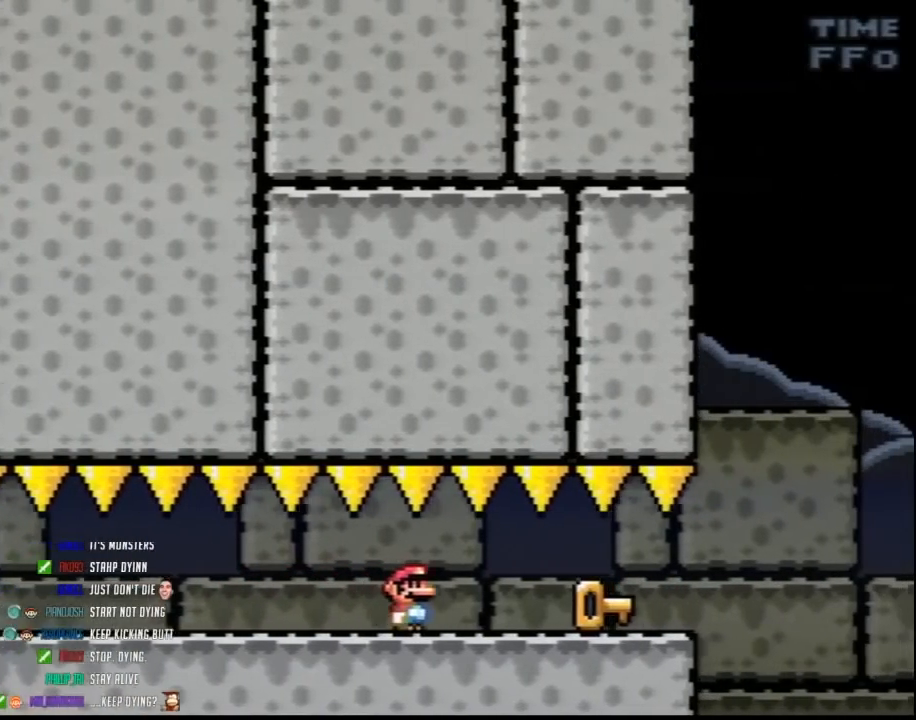
{"buttons": ["Y", "DPAD_RIGHT"], "events": []}
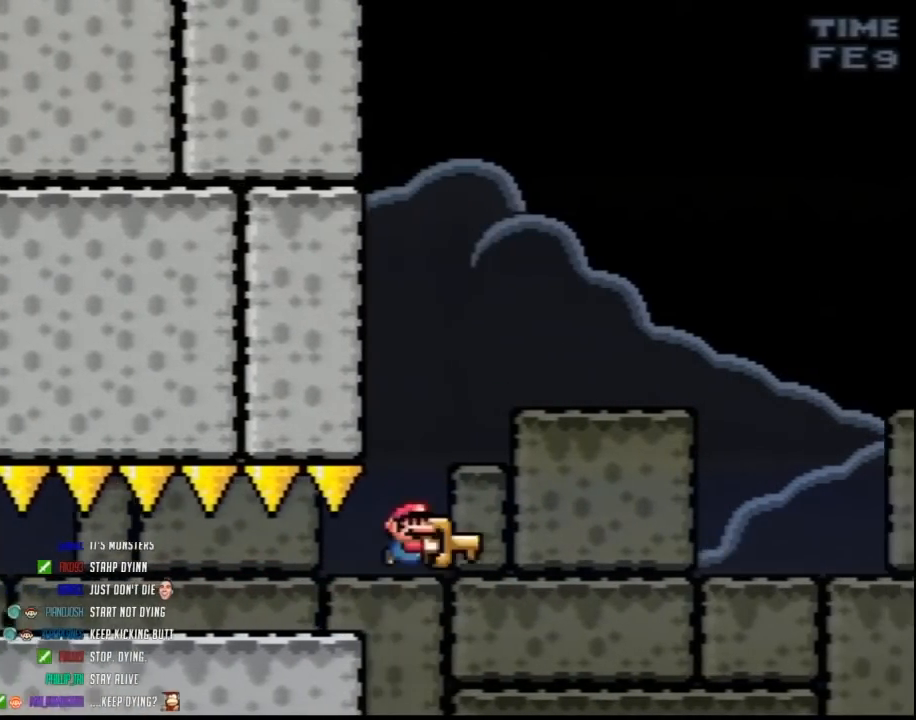
{"buttons": ["Y", "DPAD_RIGHT"], "events": []}
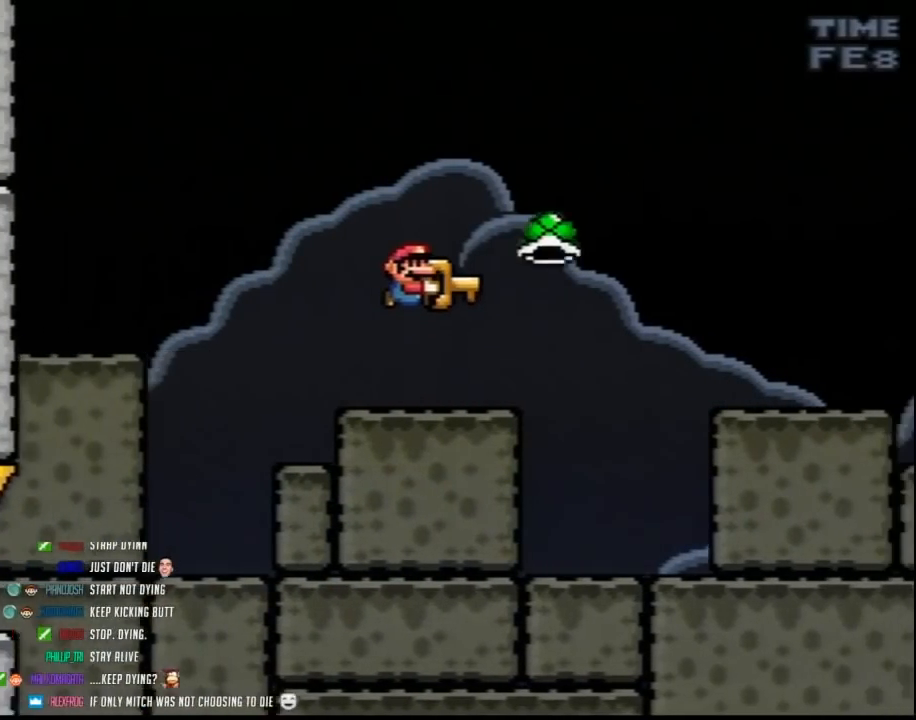
{"buttons": ["Y", "DPAD_RIGHT"], "events": []}
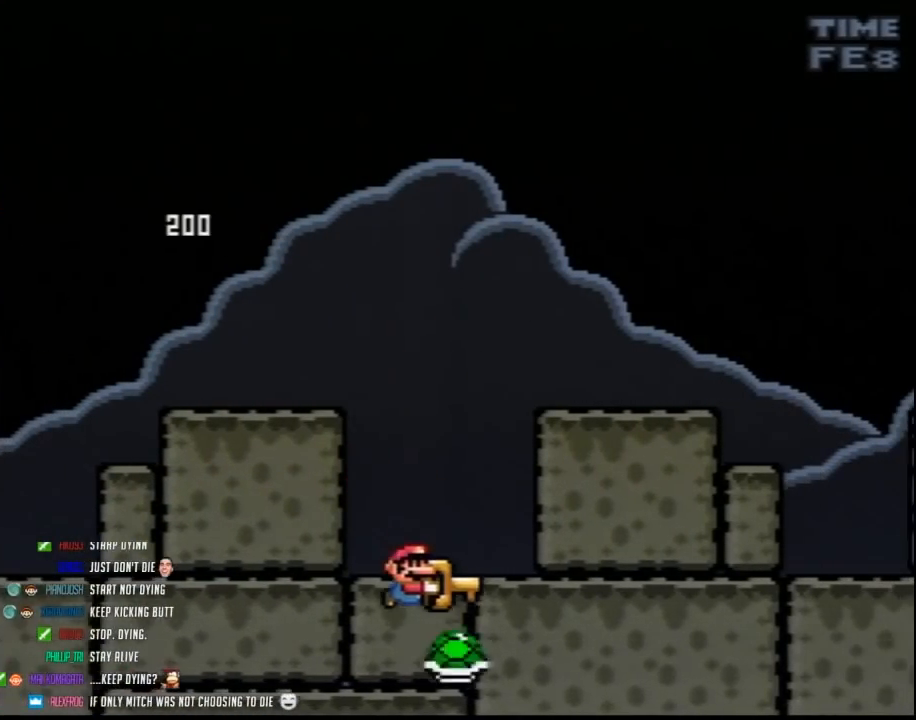
{"buttons": ["Y"], "events": [[417, "DPAD_RIGHT", "up"]]}
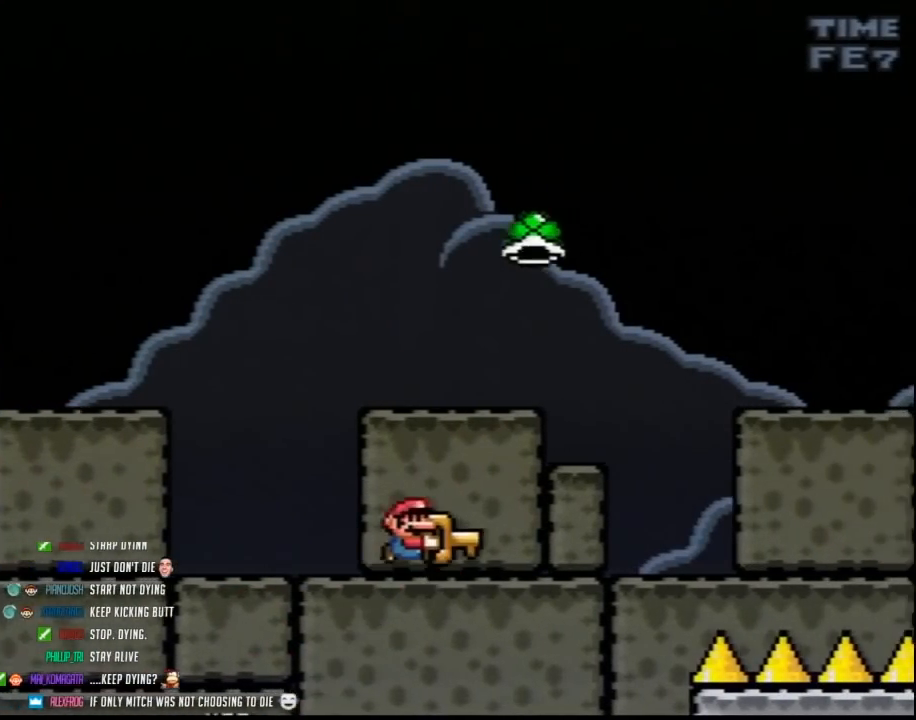
{"buttons": ["Y"], "events": []}
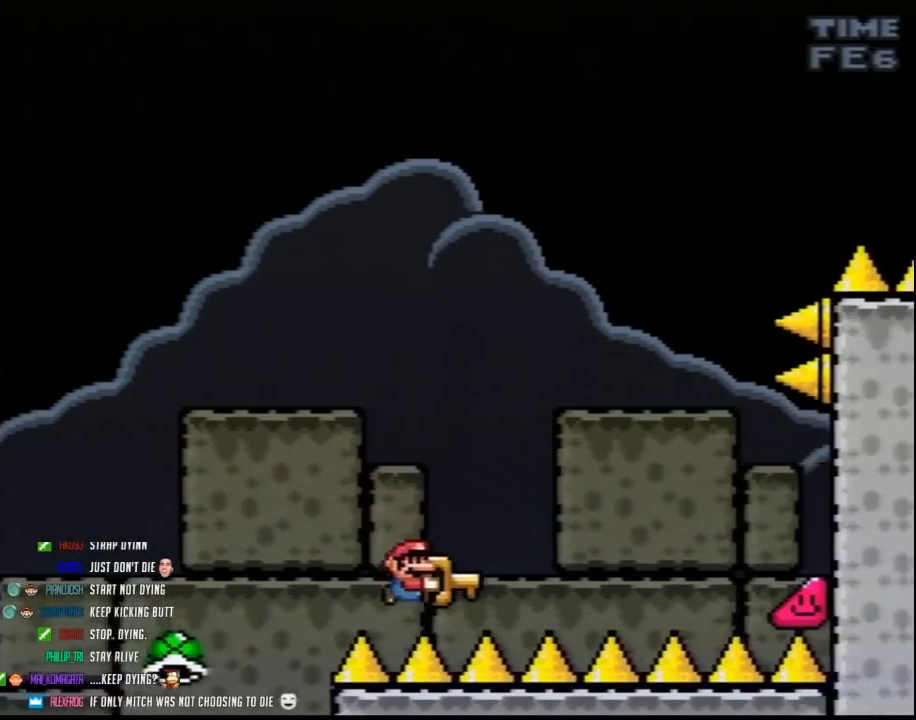
{"buttons": ["Y"], "events": []}
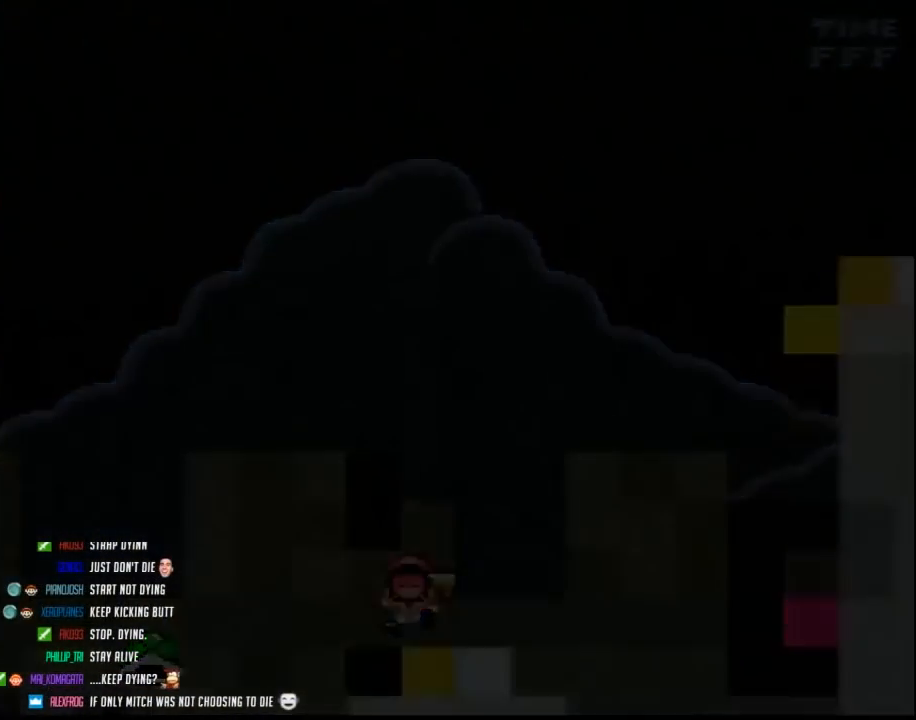
{"buttons": ["Y"], "events": []}
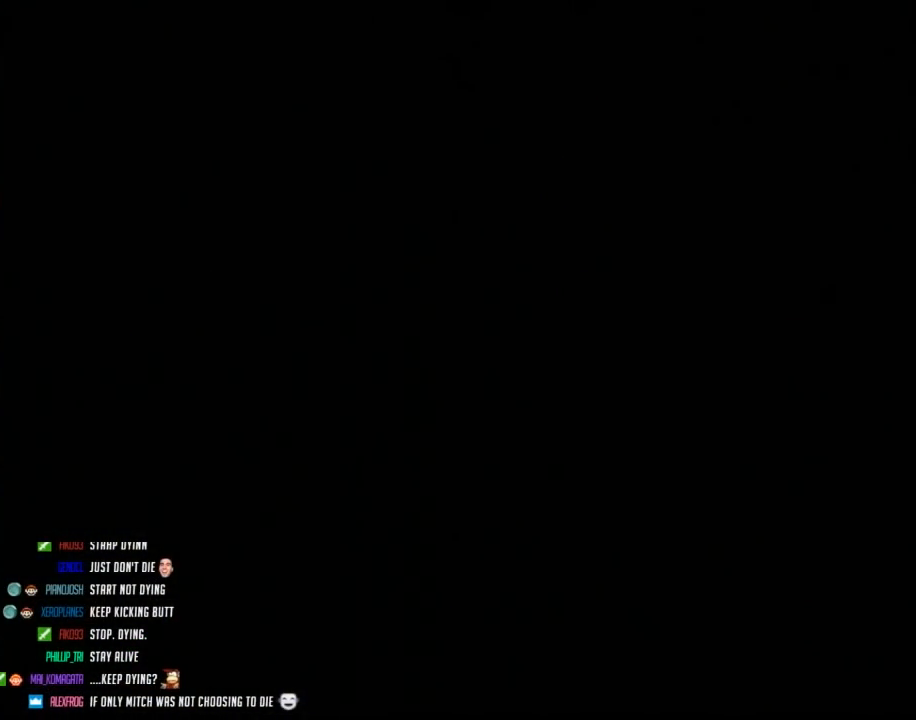
{"buttons": ["Y"], "events": []}
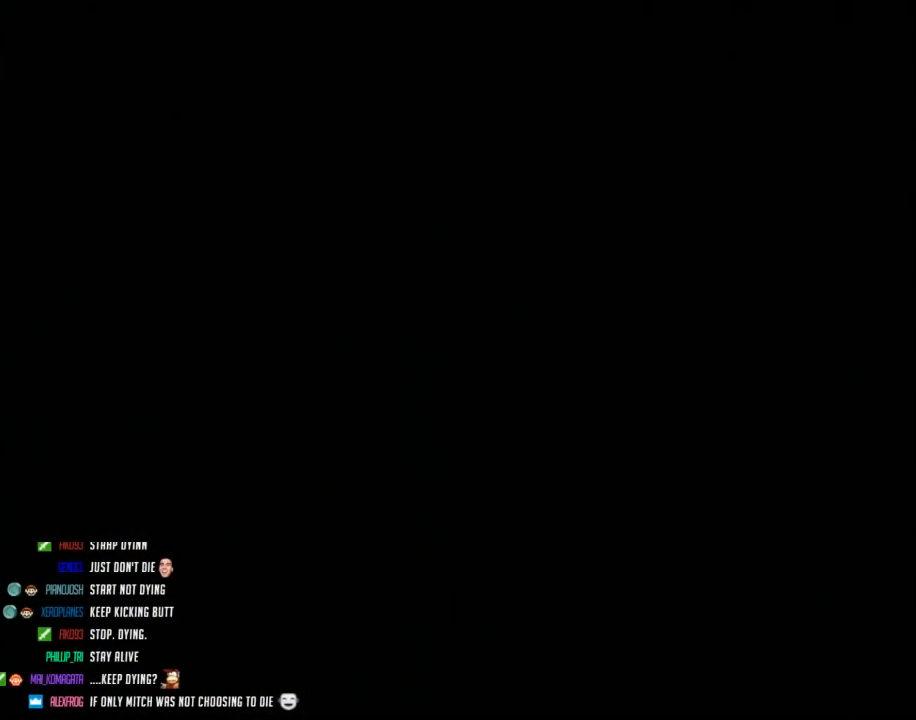
{"buttons": ["Y"], "events": []}
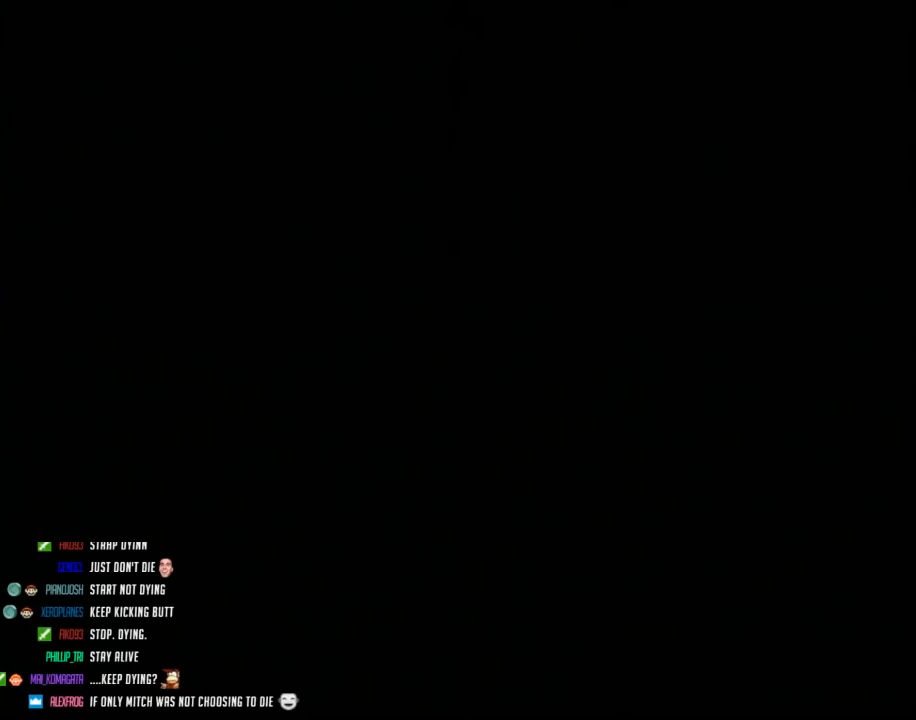
{"buttons": ["Y", "DPAD_RIGHT"], "events": [[150, "DPAD_RIGHT", "down"]]}
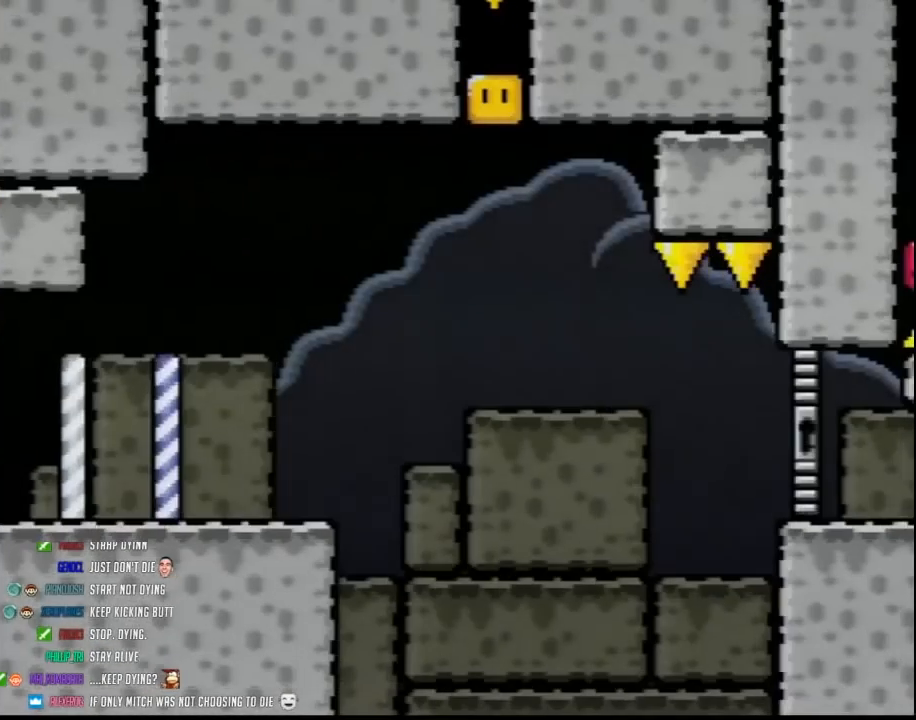
{"buttons": ["Y", "DPAD_RIGHT"], "events": []}
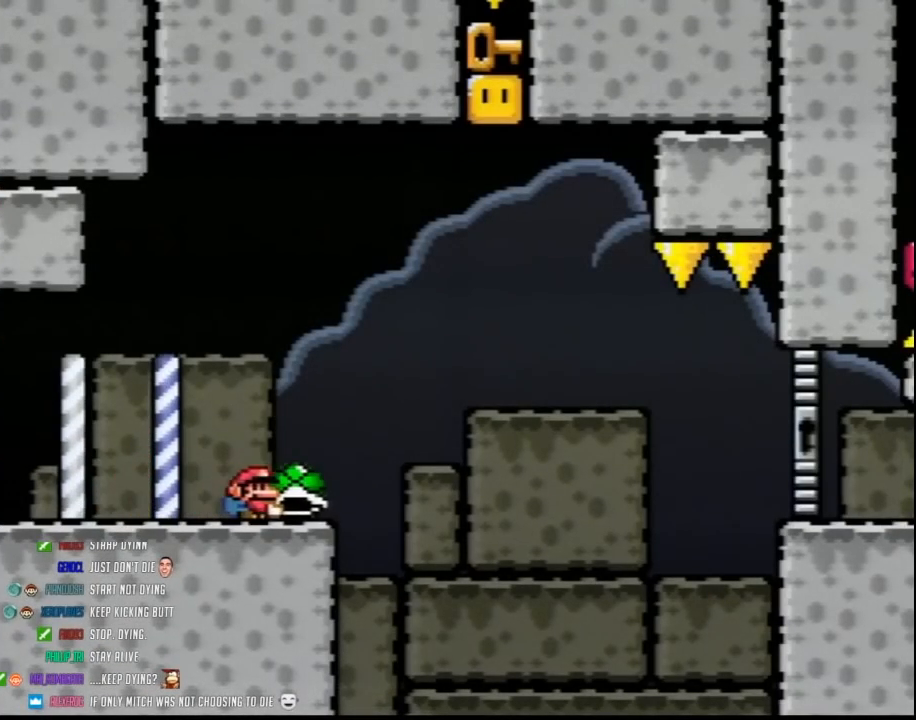
{"buttons": ["DPAD_LEFT"], "events": [[367, "DPAD_RIGHT", "up"], [400, "DPAD_LEFT", "down"], [400, "Y", "up"]]}
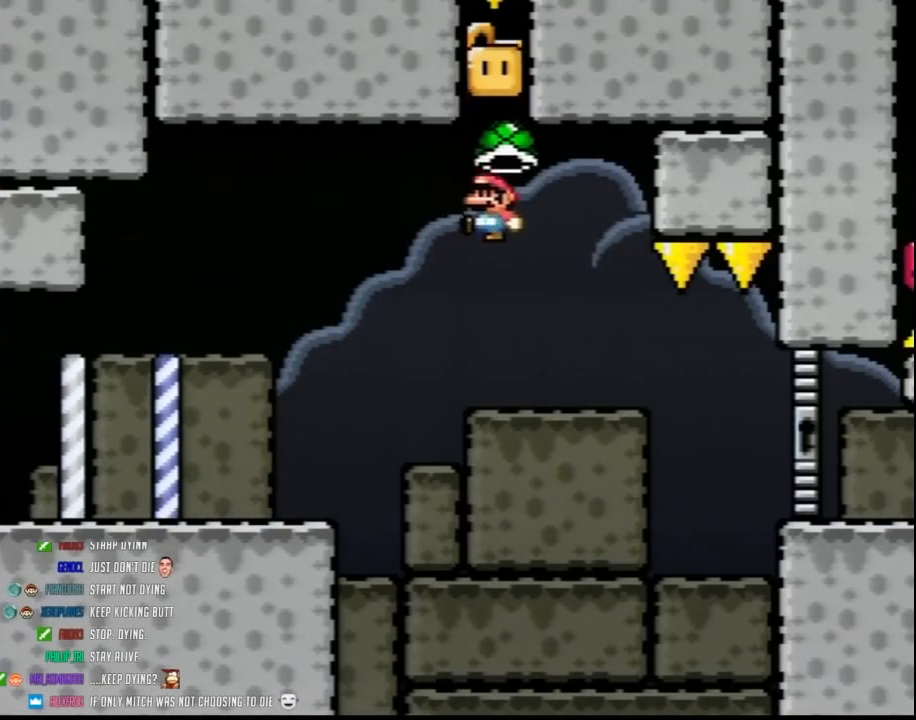
{"buttons": ["Y", "DPAD_LEFT"], "events": [[183, "DPAD_LEFT", "up"], [183, "DPAD_RIGHT", "down"], [250, "Y", "down"], [317, "DPAD_LEFT", "down"], [317, "DPAD_RIGHT", "up"]]}
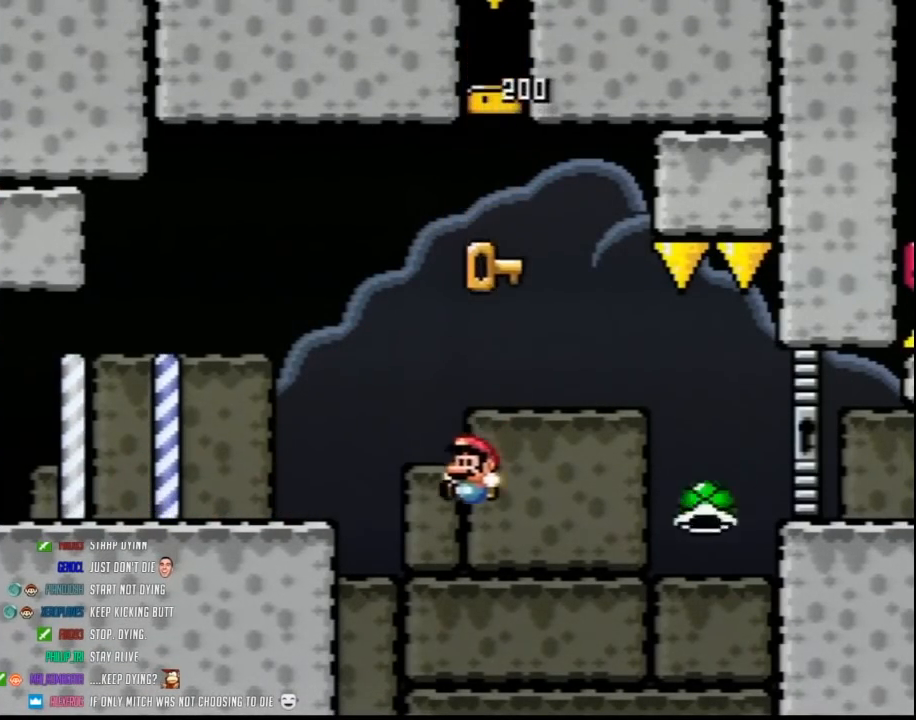
{"buttons": ["Y", "DPAD_RIGHT"], "events": [[100, "DPAD_LEFT", "up"], [100, "DPAD_RIGHT", "down"]]}
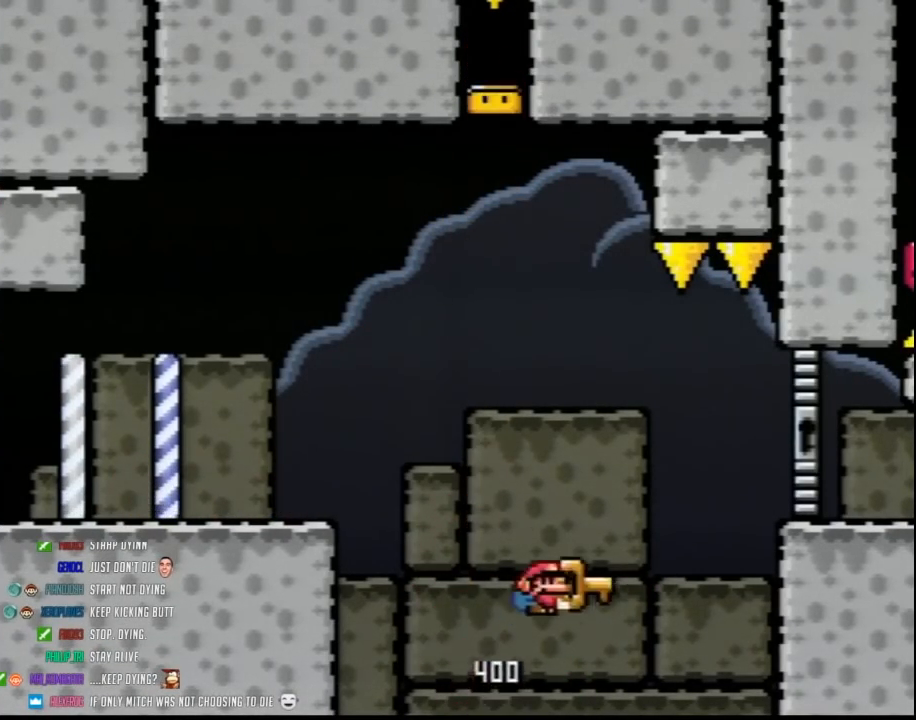
{"buttons": ["Y", "DPAD_RIGHT"], "events": []}
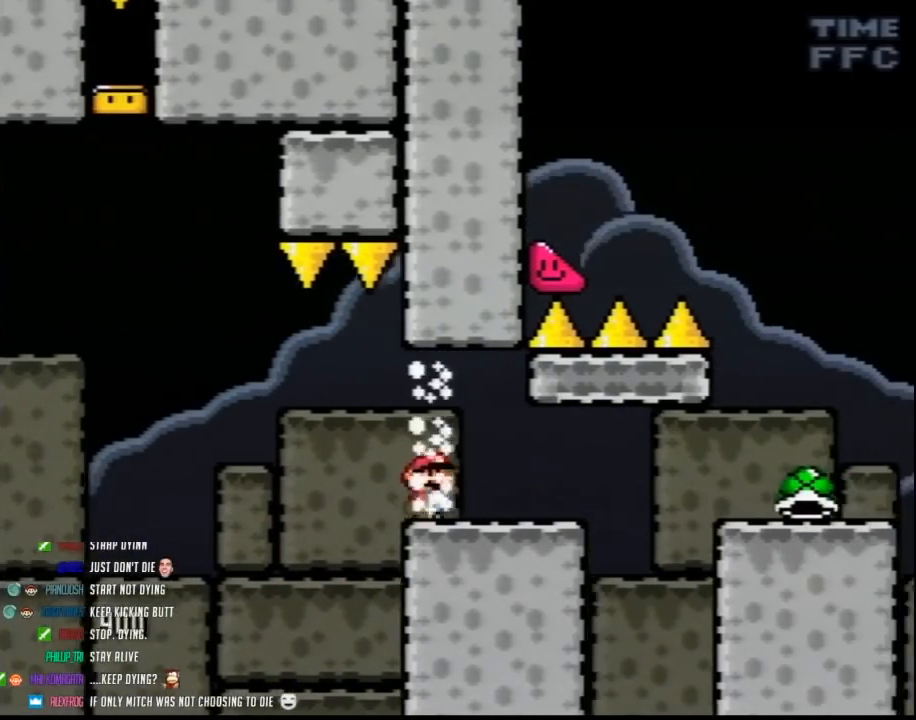
{"buttons": ["Y", "DPAD_RIGHT"], "events": []}
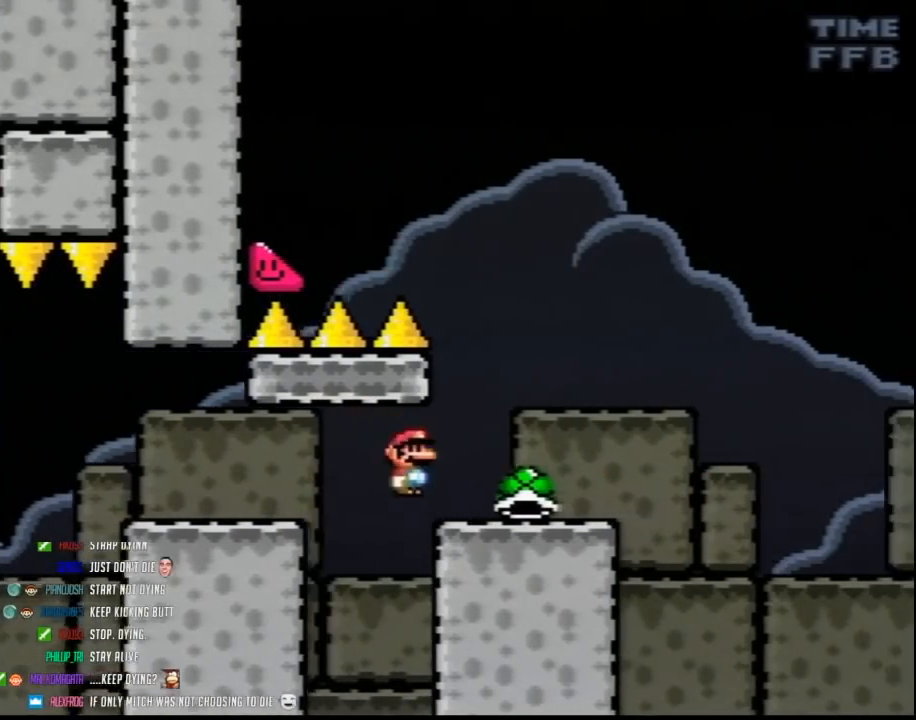
{"buttons": ["Y"], "events": [[117, "DPAD_RIGHT", "up"], [150, "DPAD_LEFT", "down"], [283, "DPAD_LEFT", "up"]]}
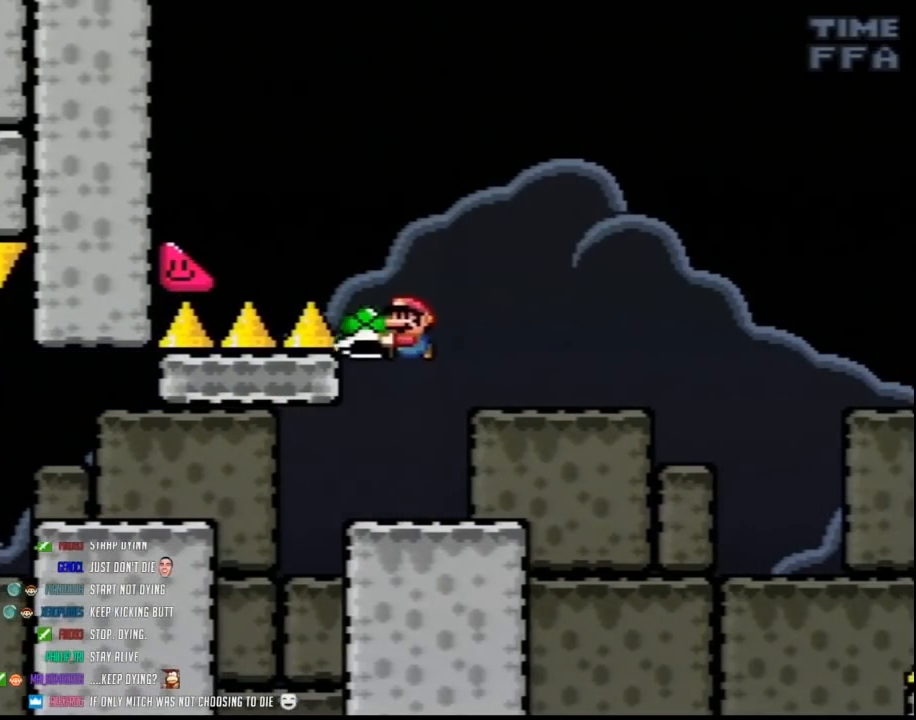
{"buttons": ["Y", "DPAD_RIGHT"], "events": [[250, "Y", "up"], [317, "Y", "down"], [367, "DPAD_RIGHT", "down"]]}
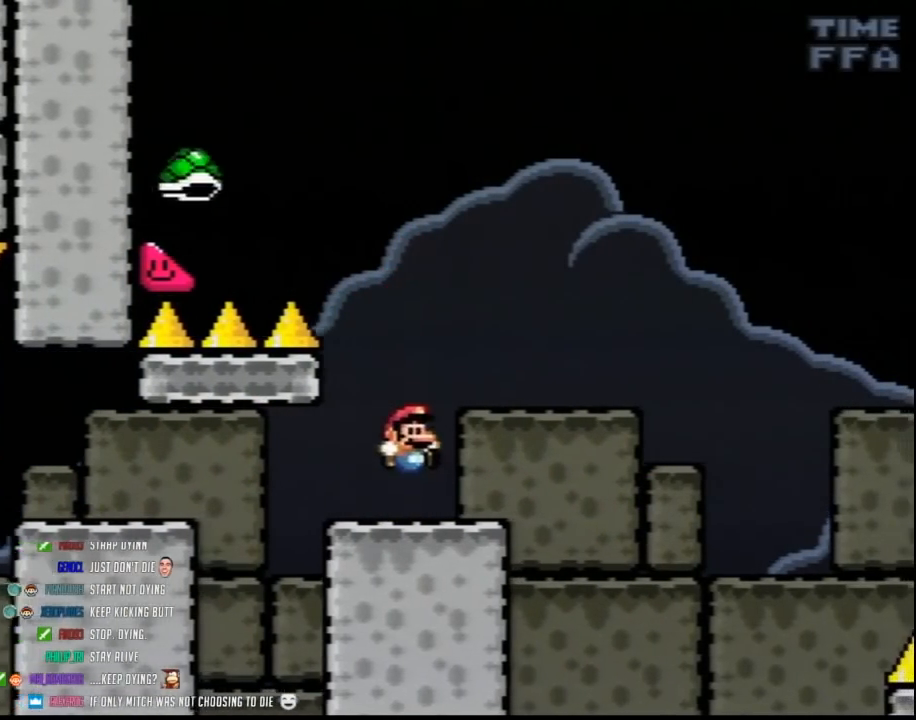
{"buttons": ["Y", "DPAD_RIGHT"], "events": []}
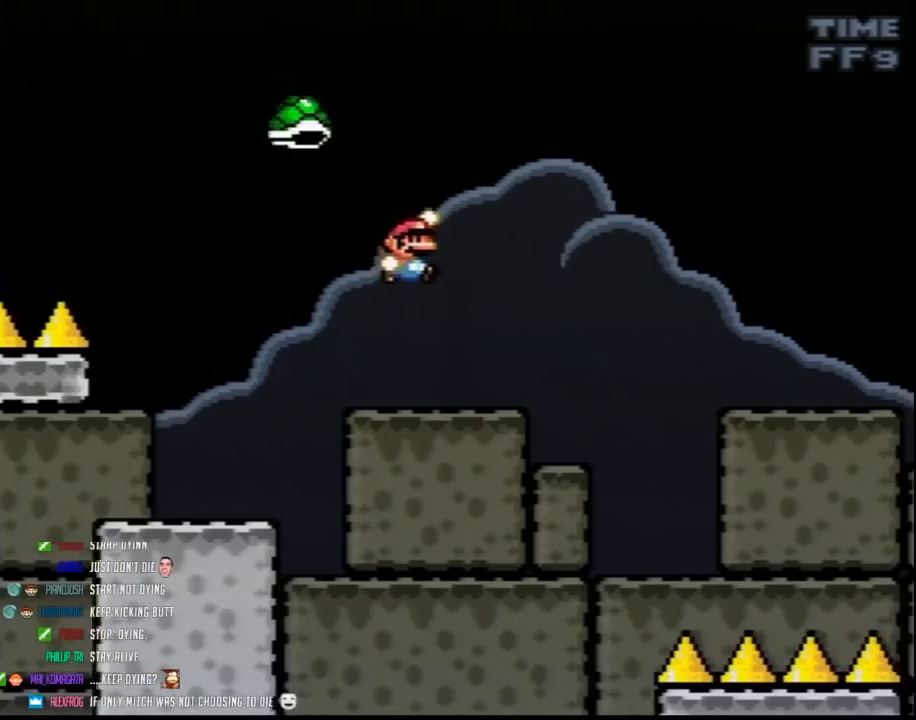
{"buttons": ["Y", "DPAD_RIGHT"], "events": []}
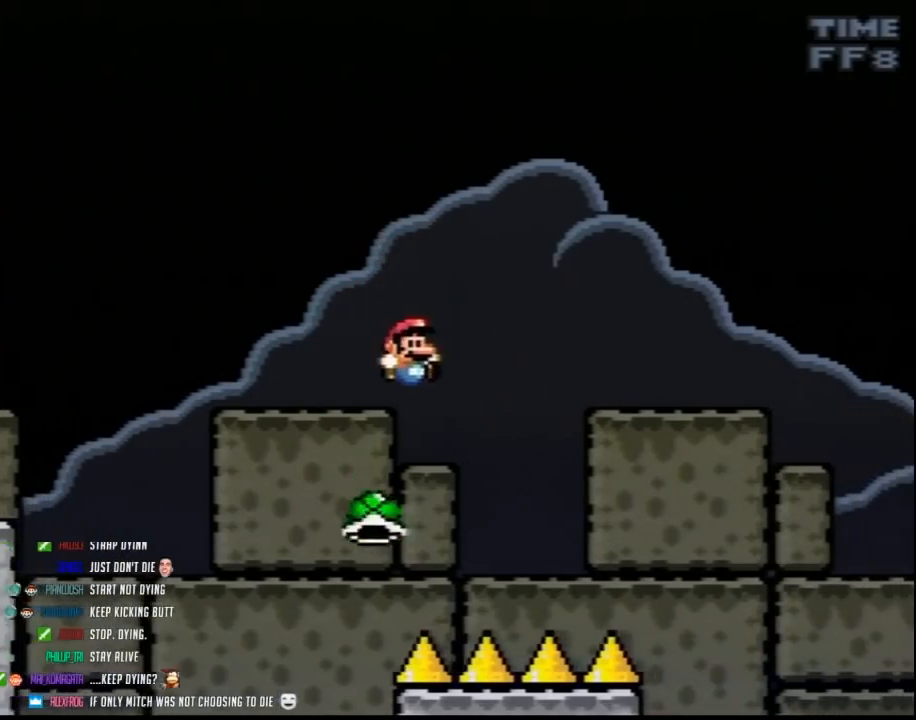
{"buttons": ["Y", "DPAD_RIGHT"], "events": []}
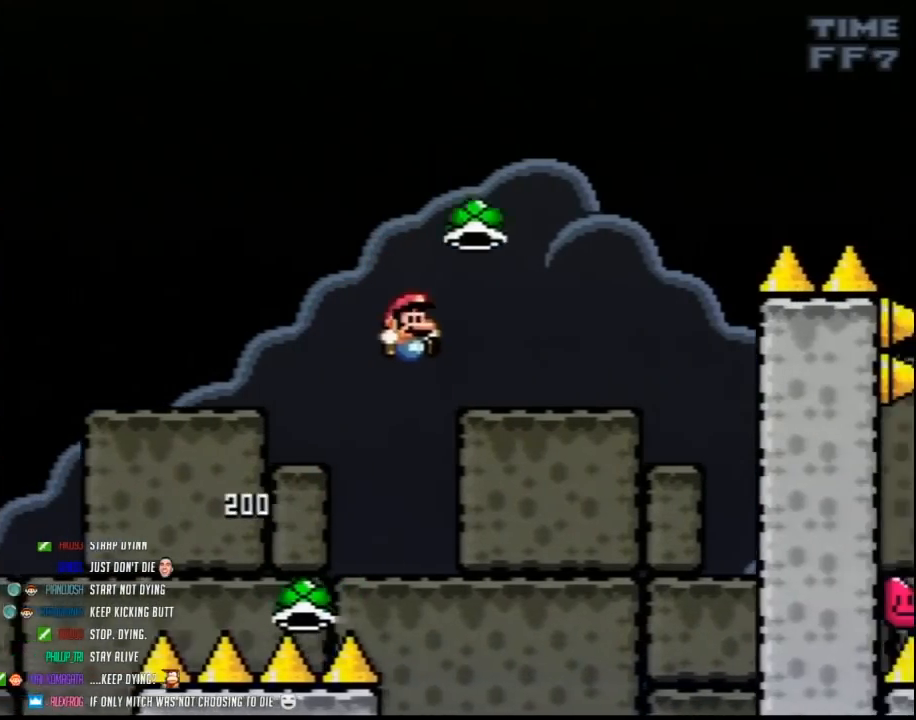
{"buttons": ["Y", "DPAD_RIGHT"], "events": [[250, "Y", "up"], [317, "DPAD_LEFT", "down"], [317, "DPAD_RIGHT", "up"], [350, "Y", "down"], [417, "DPAD_LEFT", "up"], [417, "DPAD_RIGHT", "down"]]}
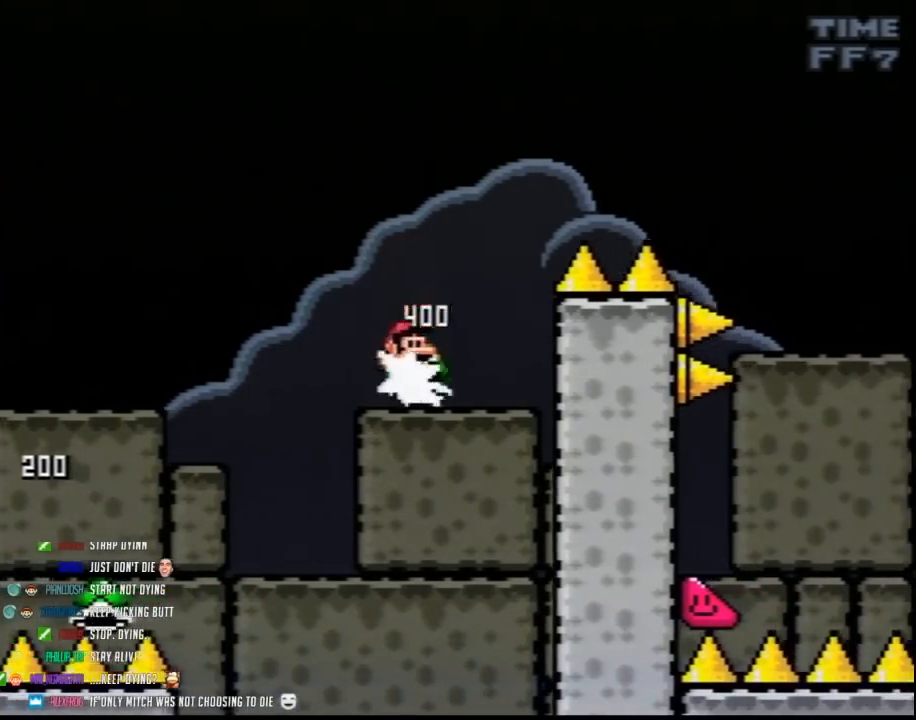
{"buttons": ["Y", "DPAD_RIGHT"], "events": []}
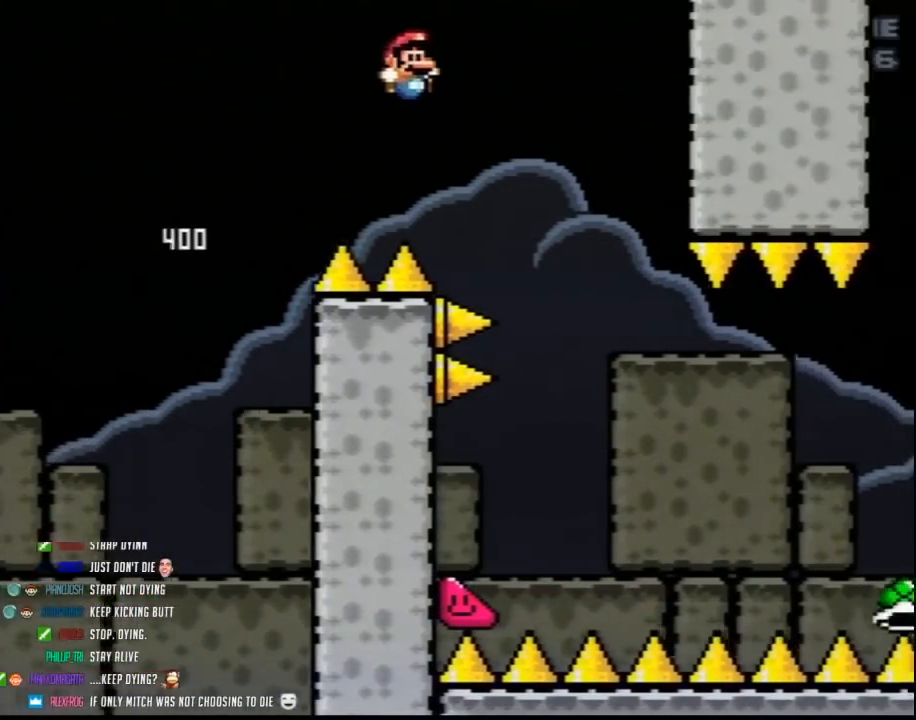
{"buttons": ["Y", "DPAD_LEFT"], "events": [[467, "DPAD_LEFT", "down"], [467, "DPAD_RIGHT", "up"]]}
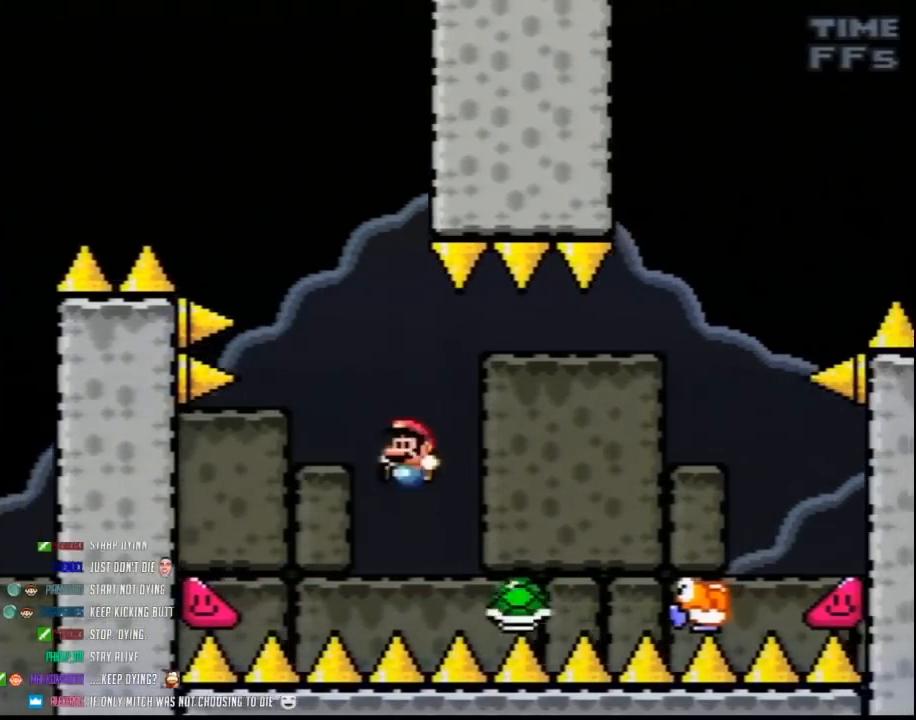
{"buttons": ["Y", "DPAD_LEFT"], "events": [[67, "DPAD_LEFT", "up"], [67, "DPAD_RIGHT", "down"], [467, "DPAD_LEFT", "down"], [467, "DPAD_RIGHT", "up"]]}